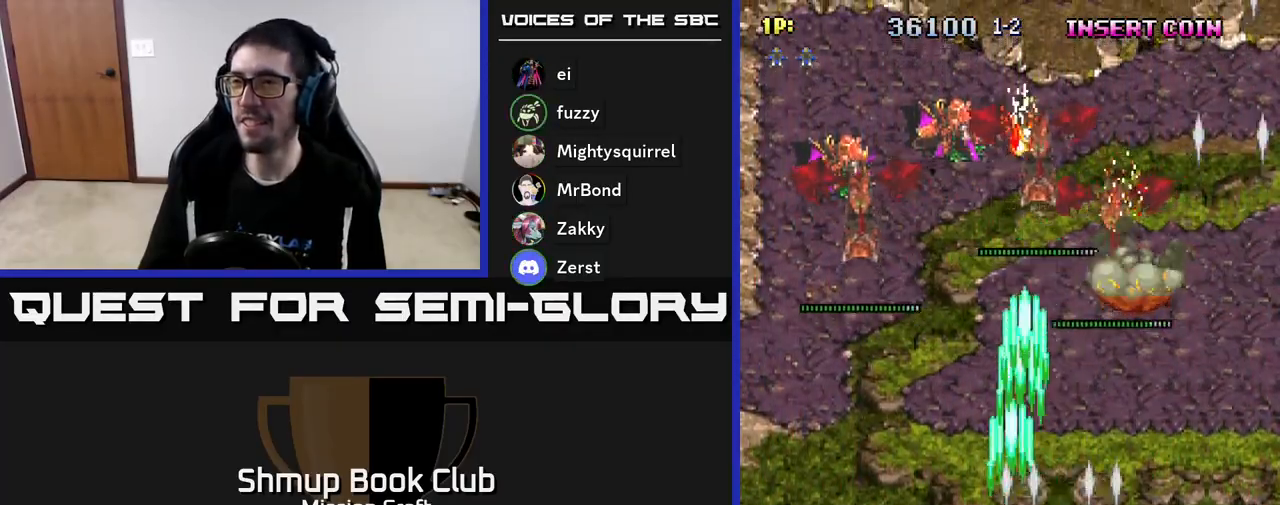
Gameplay with a controller (Xbox layout); each line is a JSON object with the inputs held at the frame after it. "events" lists button and stick changes between this image and that frame as [ms after this image, input, new state], when the widget could be followed in between. Not read: right_stick.
{"buttons": ["R2", "DPAD_LEFT"], "left_stick": "center", "events": [[217, "DPAD_DOWN", "down"], [483, "DPAD_DOWN", "up"]]}
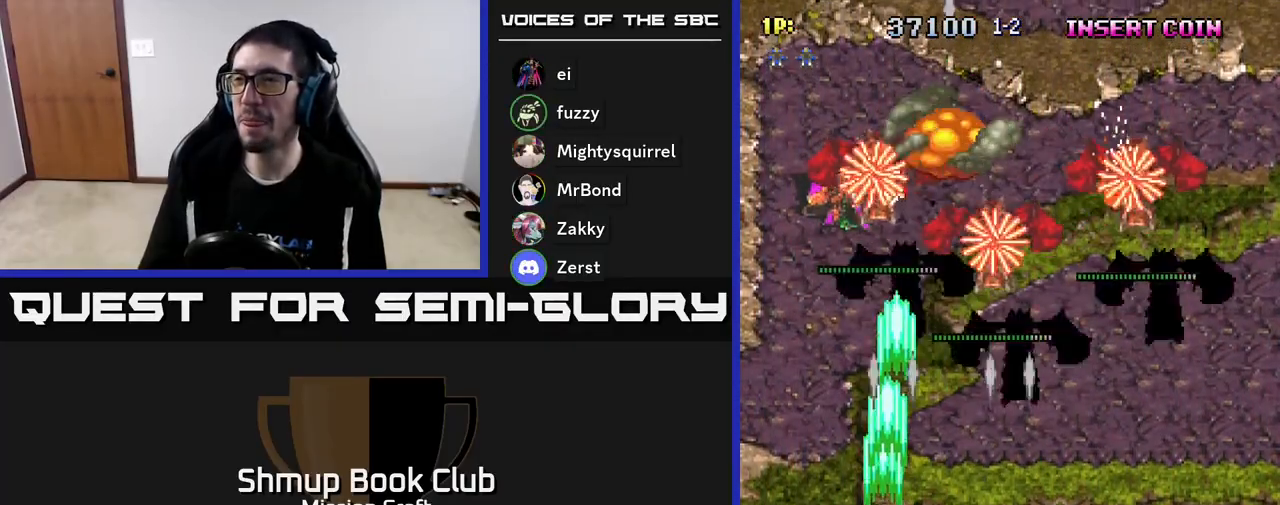
{"buttons": ["R2", "DPAD_DOWN", "DPAD_RIGHT"], "left_stick": "center", "events": [[183, "DPAD_LEFT", "up"], [217, "DPAD_DOWN", "down"], [233, "DPAD_RIGHT", "down"]]}
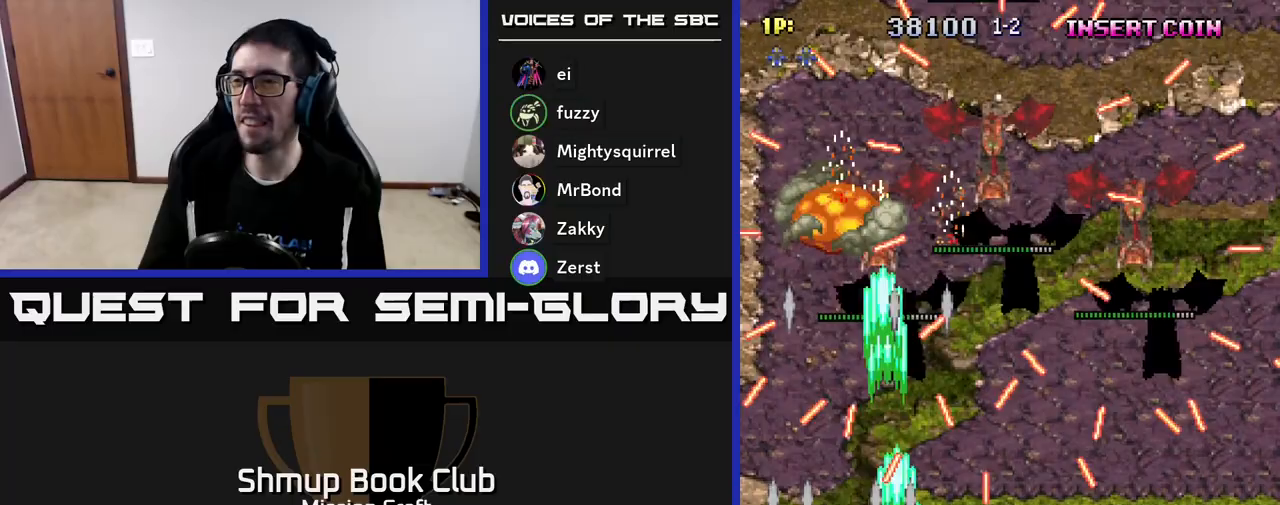
{"buttons": ["R2", "DPAD_UP", "DPAD_LEFT"], "left_stick": "center", "events": [[33, "DPAD_RIGHT", "up"], [50, "DPAD_DOWN", "up"], [417, "DPAD_LEFT", "down"], [450, "DPAD_UP", "down"]]}
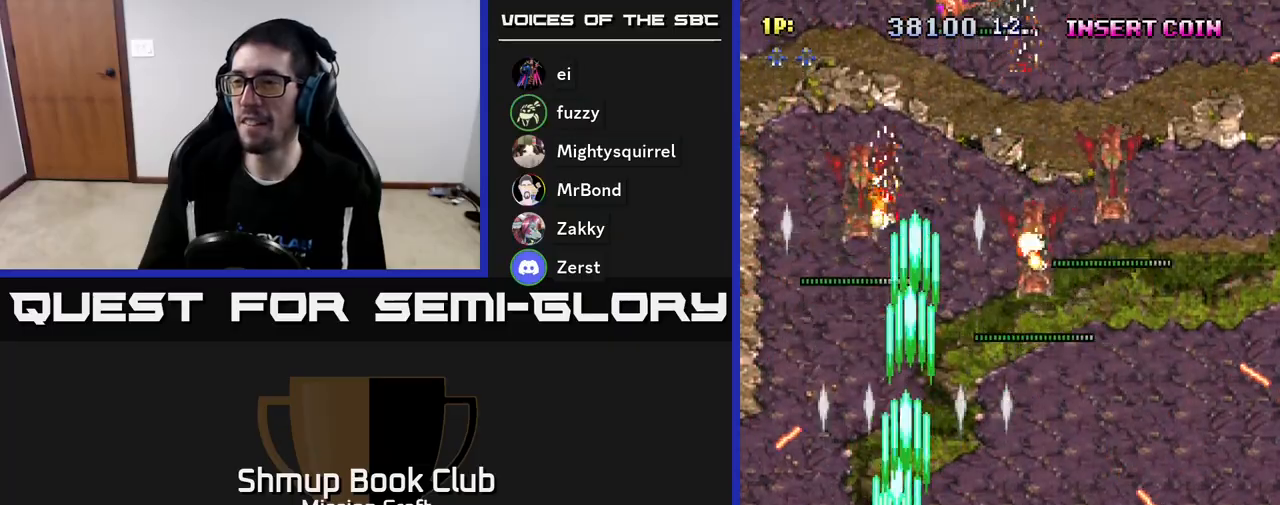
{"buttons": ["R2", "DPAD_RIGHT"], "left_stick": "center", "events": [[217, "DPAD_UP", "up"], [417, "DPAD_LEFT", "up"], [450, "DPAD_RIGHT", "down"]]}
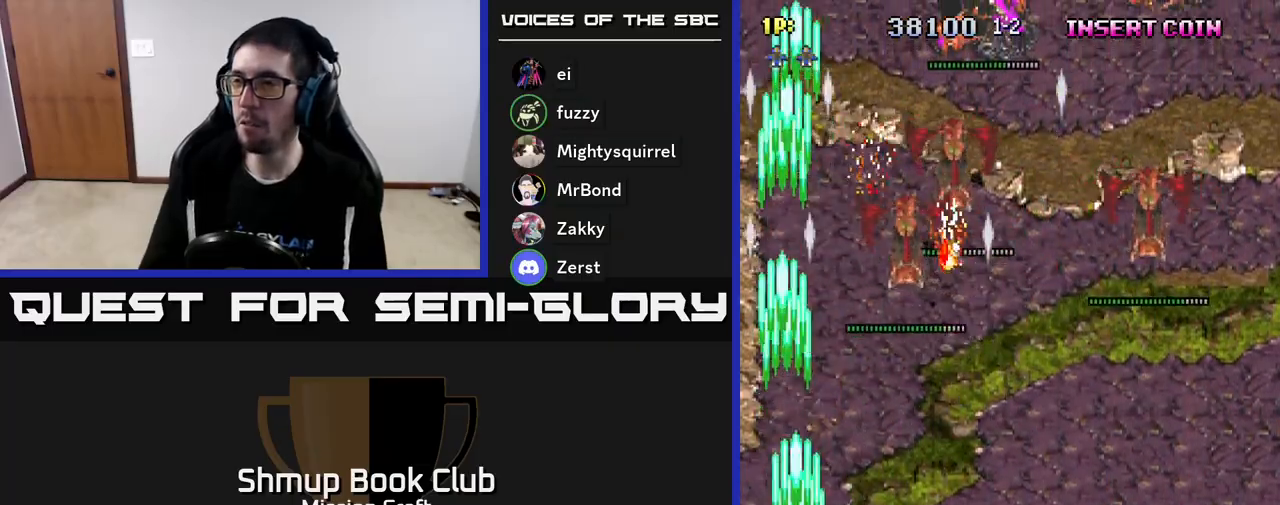
{"buttons": ["R2", "DPAD_RIGHT"], "left_stick": "center", "events": []}
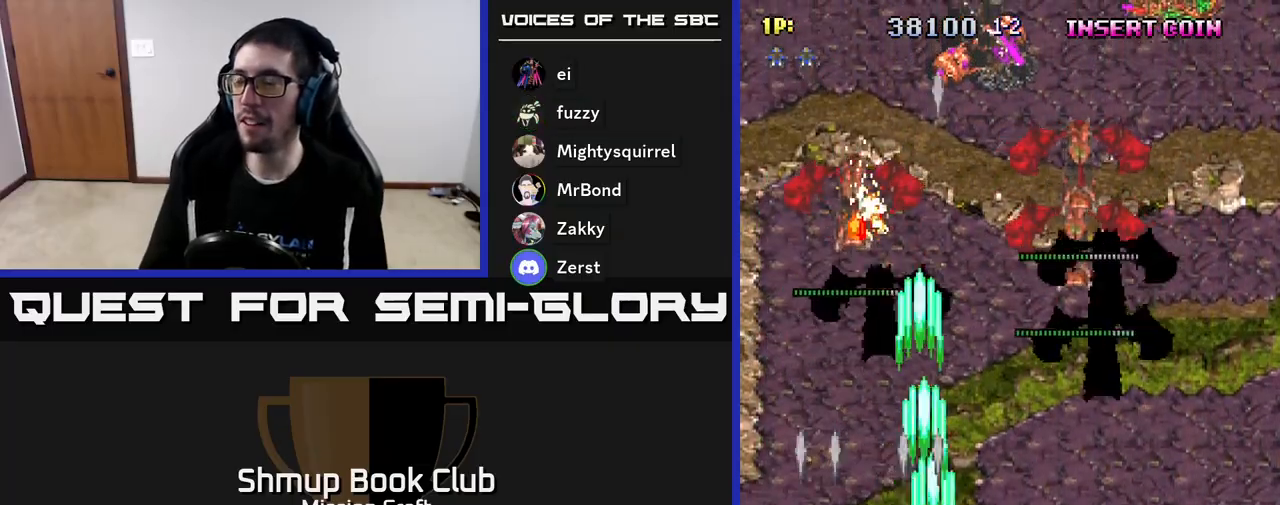
{"buttons": ["R2", "DPAD_DOWN", "DPAD_RIGHT"], "left_stick": "center", "events": [[467, "DPAD_DOWN", "down"]]}
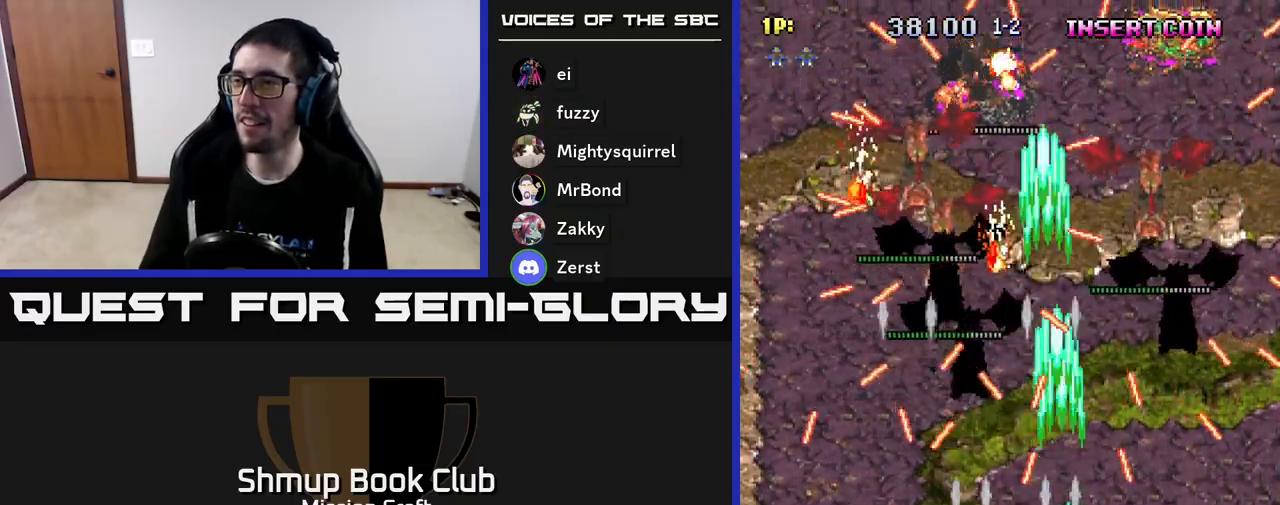
{"buttons": ["R2", "DPAD_RIGHT"], "left_stick": "center", "events": [[133, "DPAD_RIGHT", "up"], [183, "DPAD_LEFT", "down"], [217, "DPAD_DOWN", "up"], [300, "DPAD_LEFT", "up"], [500, "DPAD_RIGHT", "down"]]}
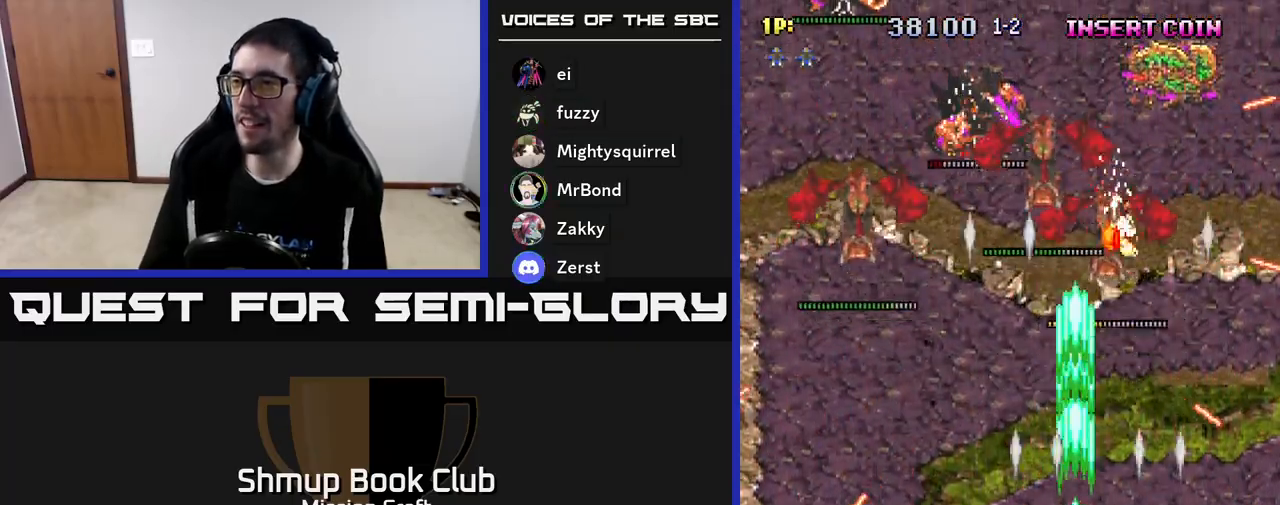
{"buttons": ["R2", "DPAD_UP", "DPAD_LEFT"], "left_stick": "center", "events": [[50, "DPAD_RIGHT", "up"], [100, "DPAD_LEFT", "down"], [183, "DPAD_UP", "down"]]}
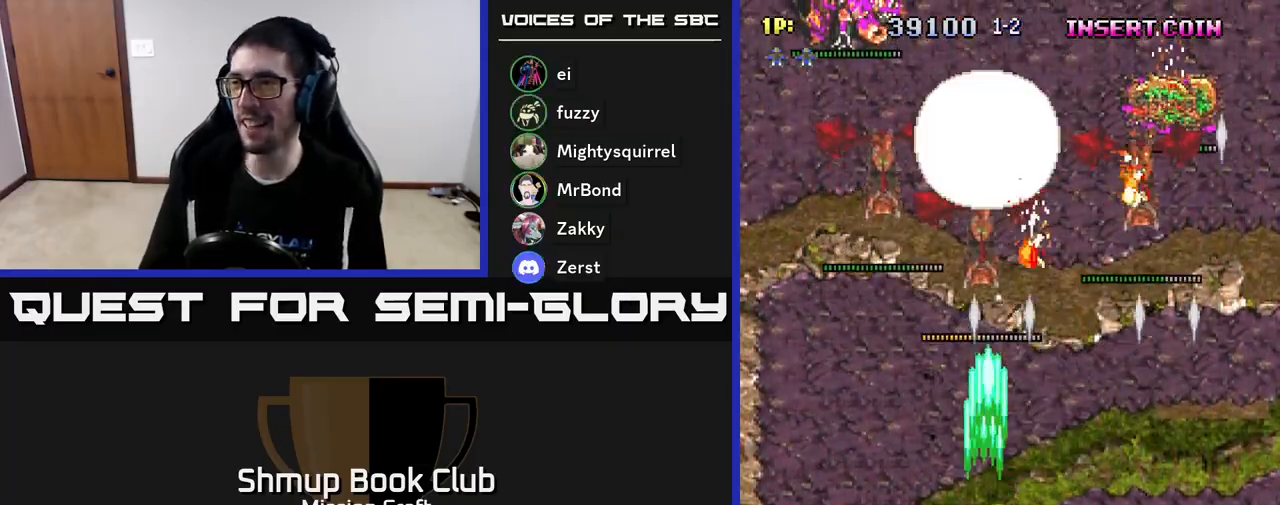
{"buttons": ["R2", "DPAD_DOWN", "DPAD_RIGHT"], "left_stick": "center", "events": [[233, "DPAD_LEFT", "up"], [233, "DPAD_UP", "up"], [267, "DPAD_DOWN", "down"], [267, "DPAD_RIGHT", "down"]]}
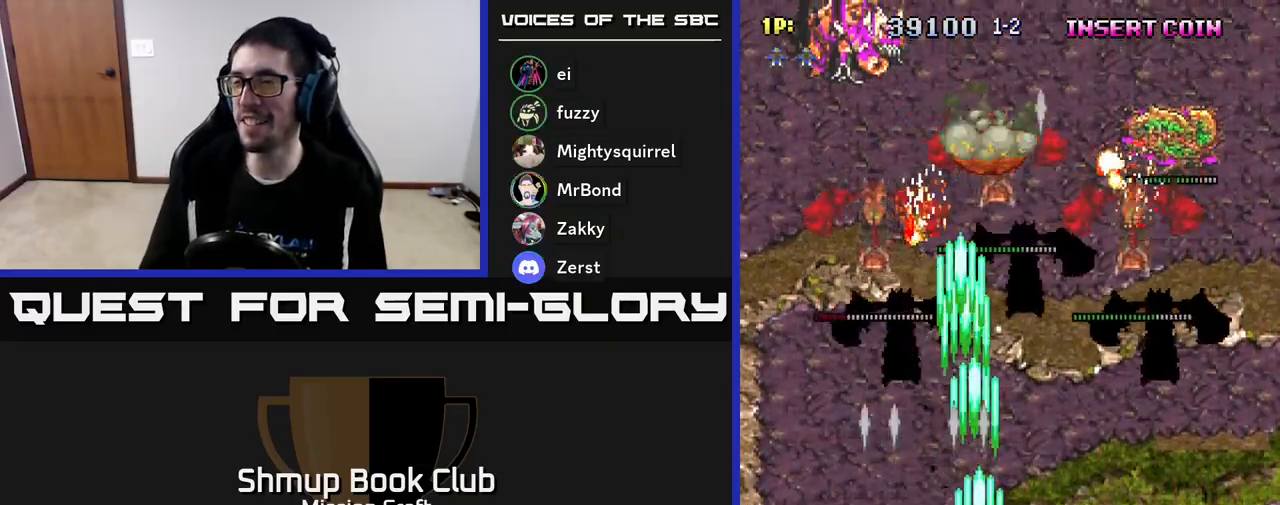
{"buttons": ["R2", "DPAD_RIGHT"], "left_stick": "center", "events": [[233, "DPAD_DOWN", "up"], [300, "DPAD_DOWN", "down"], [467, "DPAD_DOWN", "up"]]}
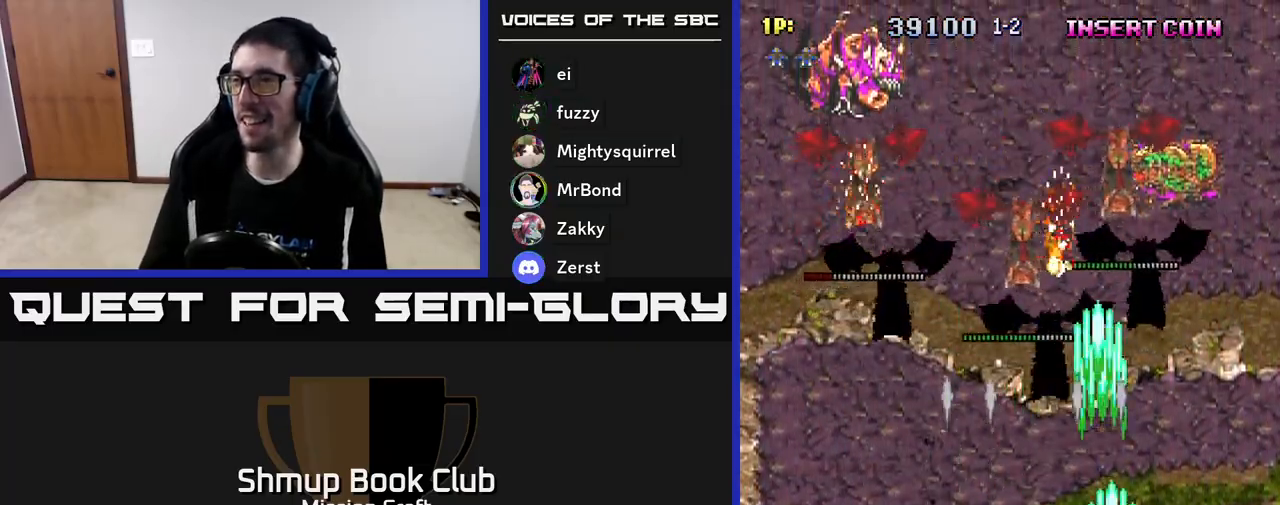
{"buttons": ["R2"], "left_stick": "center", "events": [[200, "DPAD_DOWN", "down"], [283, "DPAD_RIGHT", "up"], [350, "DPAD_DOWN", "up"]]}
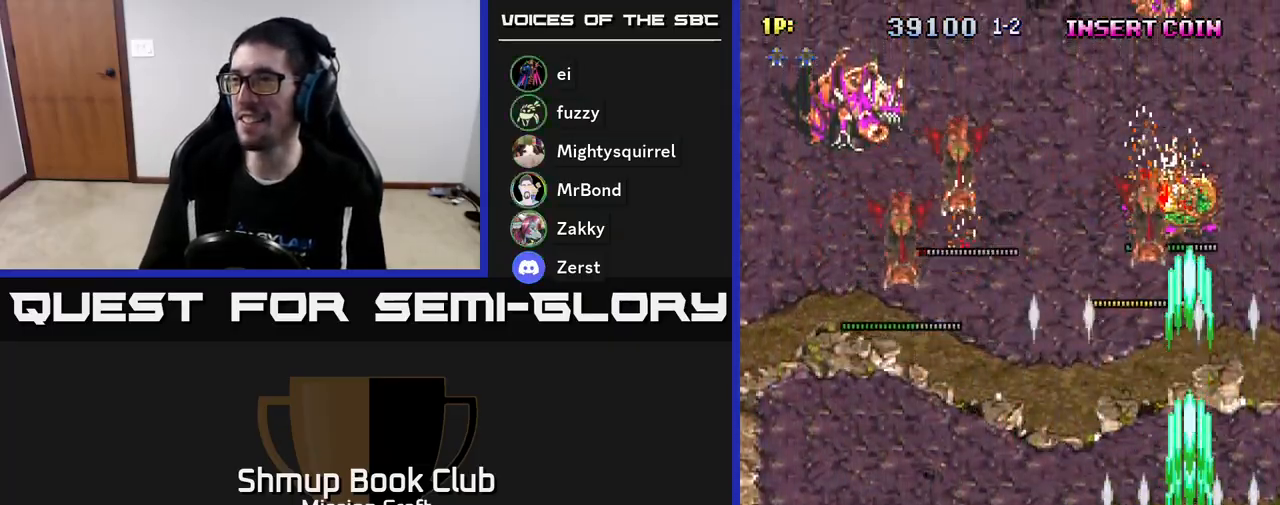
{"buttons": ["R2", "DPAD_LEFT"], "left_stick": "center", "events": [[417, "DPAD_LEFT", "down"]]}
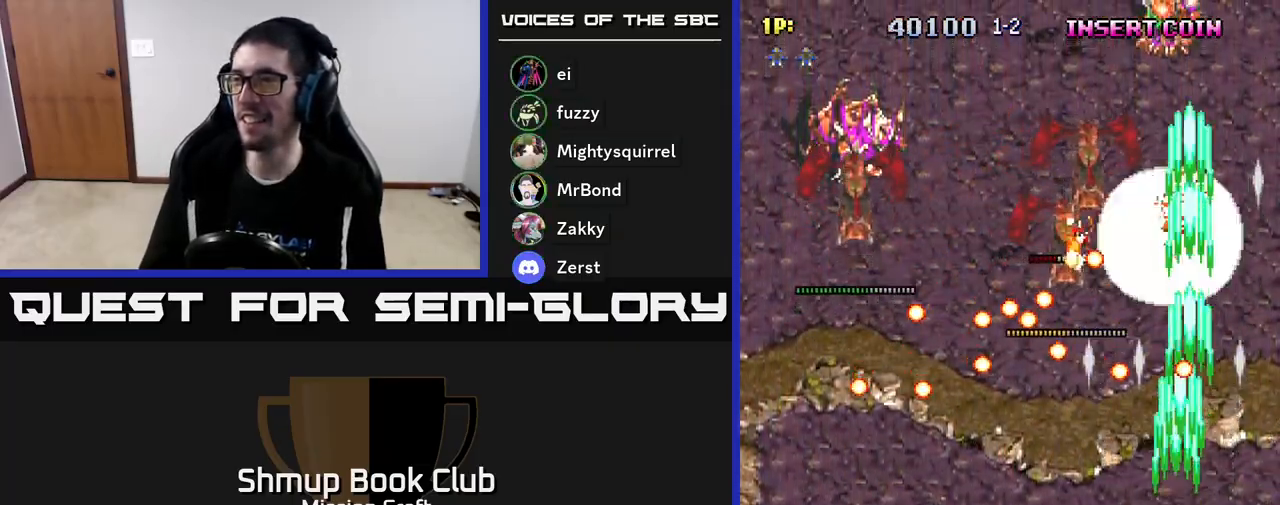
{"buttons": ["R2"], "left_stick": "center", "events": [[100, "DPAD_LEFT", "up"], [167, "DPAD_RIGHT", "down"], [233, "DPAD_RIGHT", "up"]]}
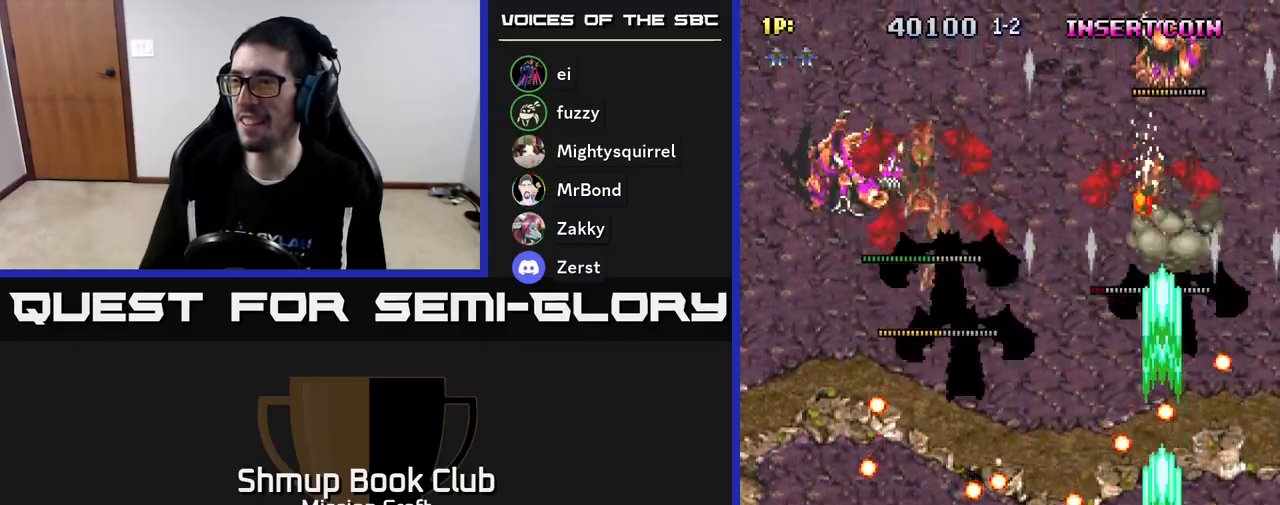
{"buttons": ["R2", "DPAD_DOWN", "DPAD_RIGHT"], "left_stick": "center", "events": [[50, "DPAD_UP", "down"], [250, "DPAD_RIGHT", "down"], [333, "DPAD_UP", "up"], [417, "DPAD_DOWN", "down"]]}
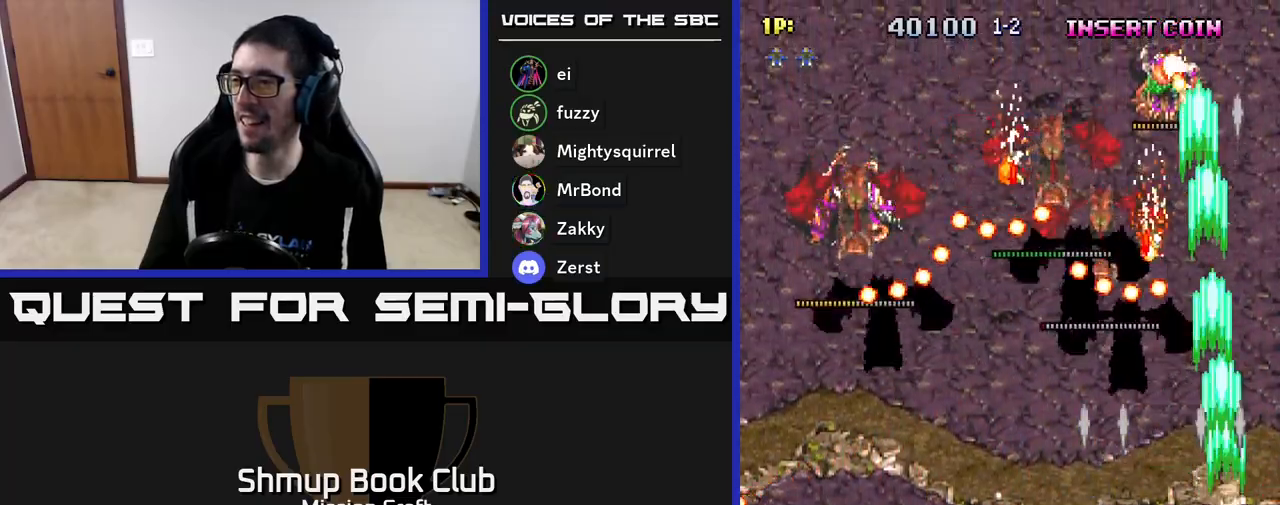
{"buttons": ["R2", "DPAD_LEFT"], "left_stick": "center", "events": [[167, "DPAD_DOWN", "up"], [183, "DPAD_RIGHT", "up"], [200, "DPAD_UP", "down"], [217, "DPAD_LEFT", "down"], [300, "DPAD_UP", "up"]]}
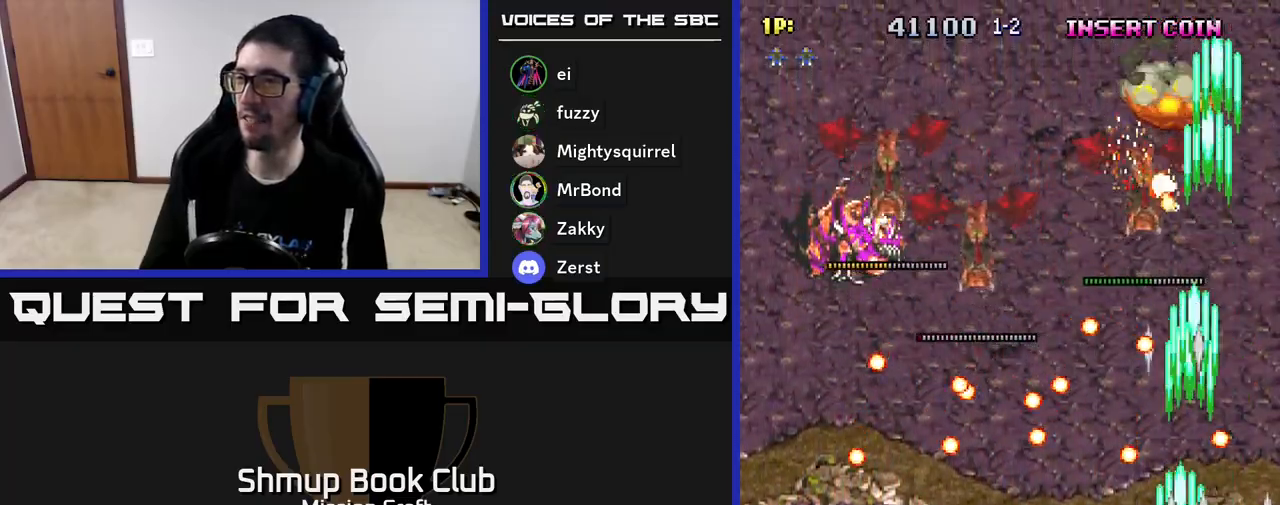
{"buttons": ["R2", "DPAD_DOWN", "DPAD_LEFT"], "left_stick": "center", "events": [[17, "DPAD_LEFT", "up"], [133, "DPAD_RIGHT", "down"], [233, "DPAD_RIGHT", "up"], [500, "DPAD_DOWN", "down"], [500, "DPAD_LEFT", "down"]]}
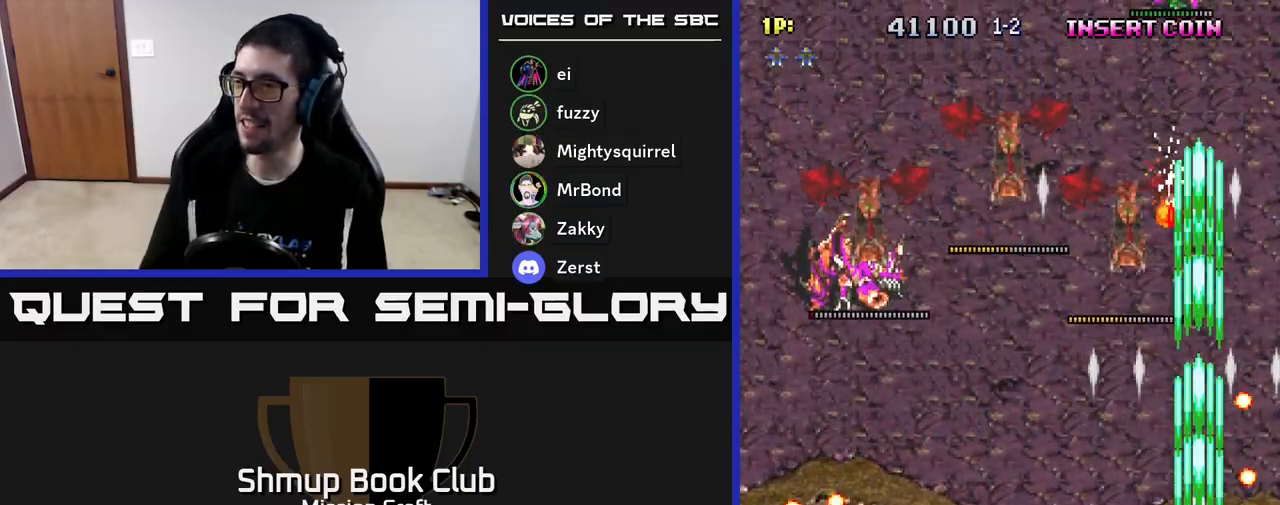
{"buttons": ["R2", "DPAD_UP", "DPAD_LEFT"], "left_stick": "center", "events": [[133, "DPAD_DOWN", "up"], [133, "DPAD_LEFT", "up"], [167, "DPAD_RIGHT", "down"], [233, "DPAD_RIGHT", "up"], [417, "DPAD_LEFT", "down"], [417, "DPAD_UP", "down"]]}
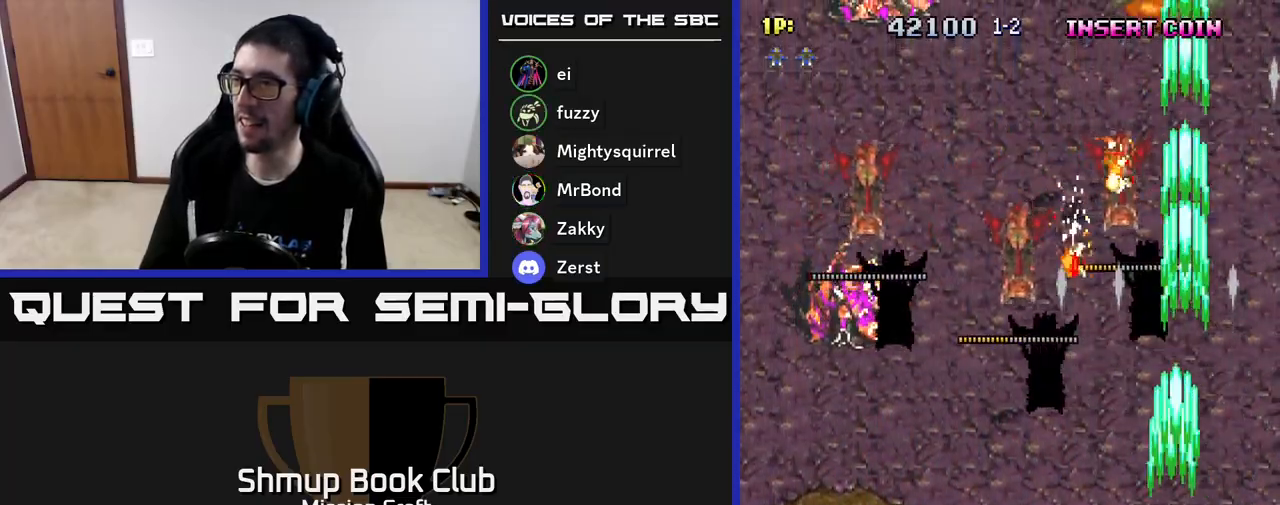
{"buttons": ["R2", "DPAD_LEFT"], "left_stick": "center", "events": [[167, "DPAD_UP", "up"]]}
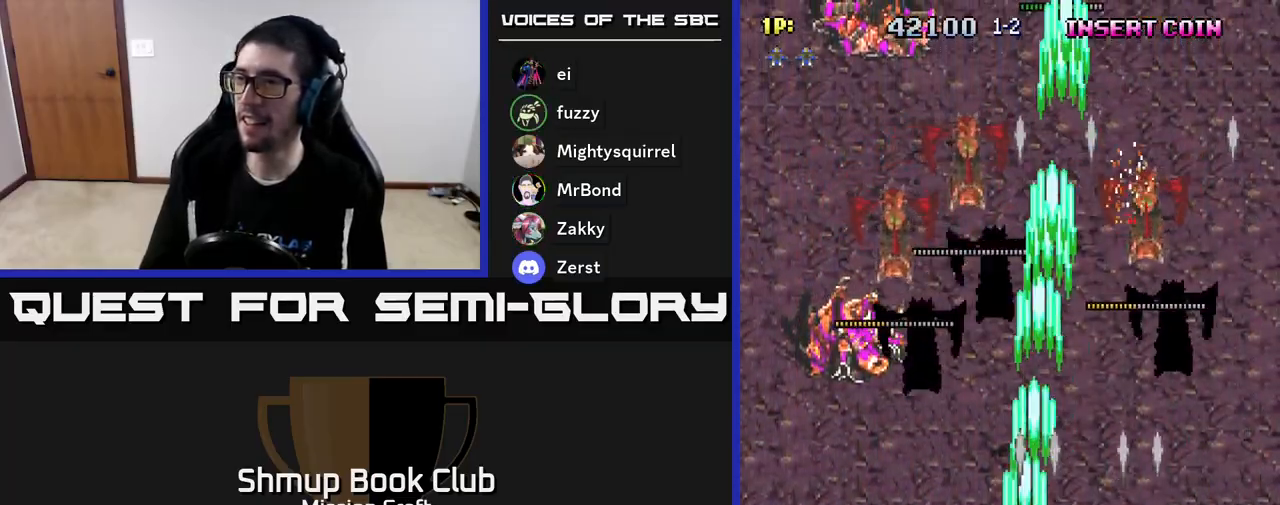
{"buttons": ["R2", "DPAD_LEFT"], "left_stick": "center", "events": []}
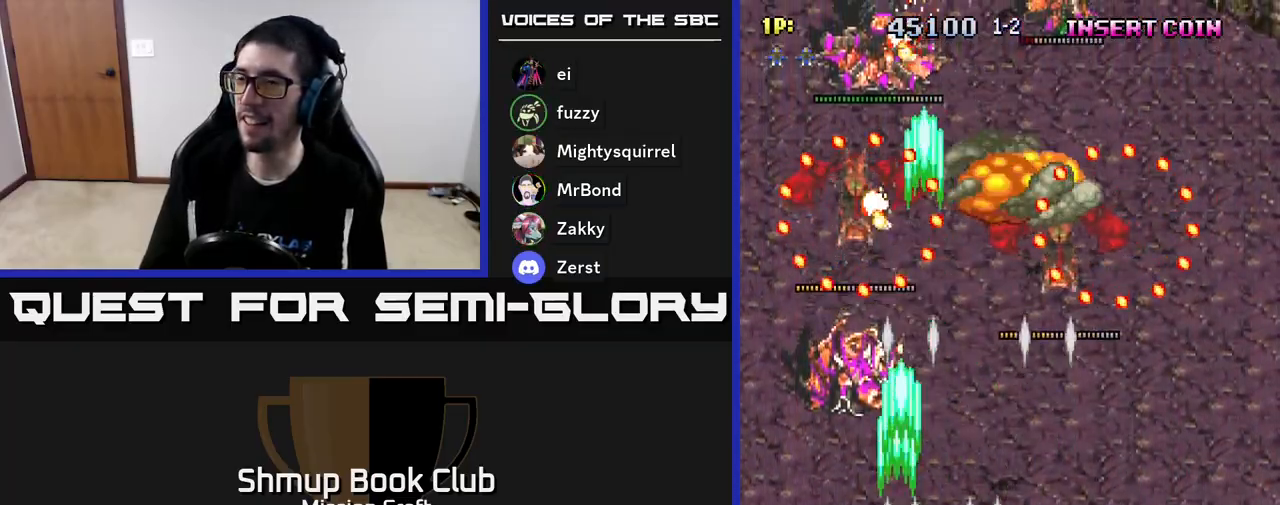
{"buttons": ["R2"], "left_stick": "center", "events": [[83, "DPAD_DOWN", "down"], [83, "DPAD_LEFT", "up"], [117, "DPAD_RIGHT", "down"], [200, "DPAD_RIGHT", "up"], [283, "DPAD_DOWN", "up"]]}
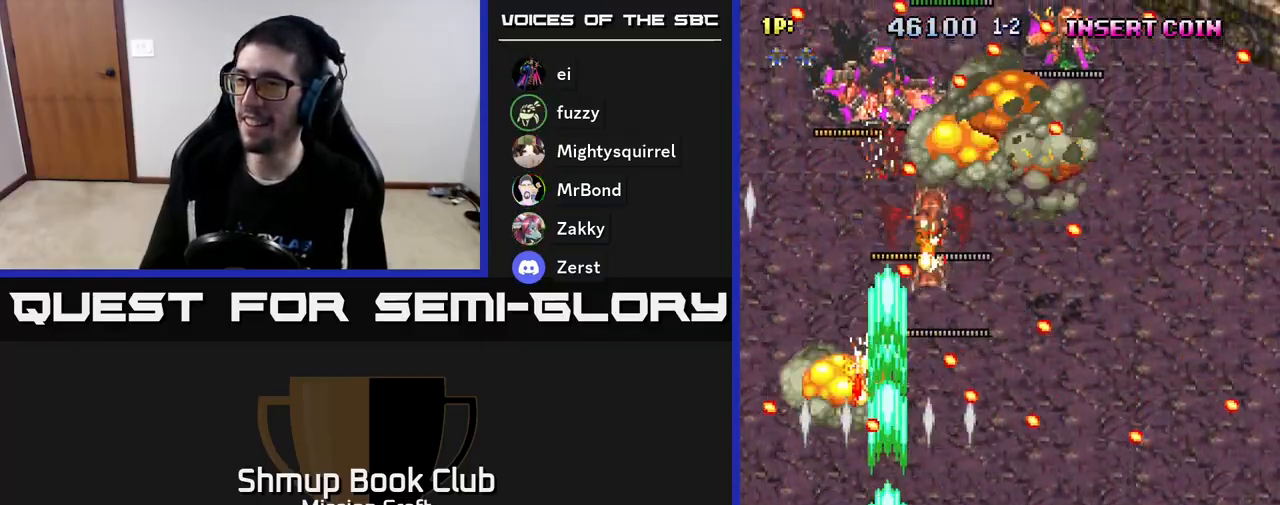
{"buttons": [], "left_stick": "center", "events": [[17, "DPAD_LEFT", "down"], [200, "DPAD_LEFT", "up"], [267, "DPAD_UP", "down"], [317, "DPAD_LEFT", "down"], [333, "R2", "up"], [467, "DPAD_LEFT", "up"], [483, "DPAD_UP", "up"]]}
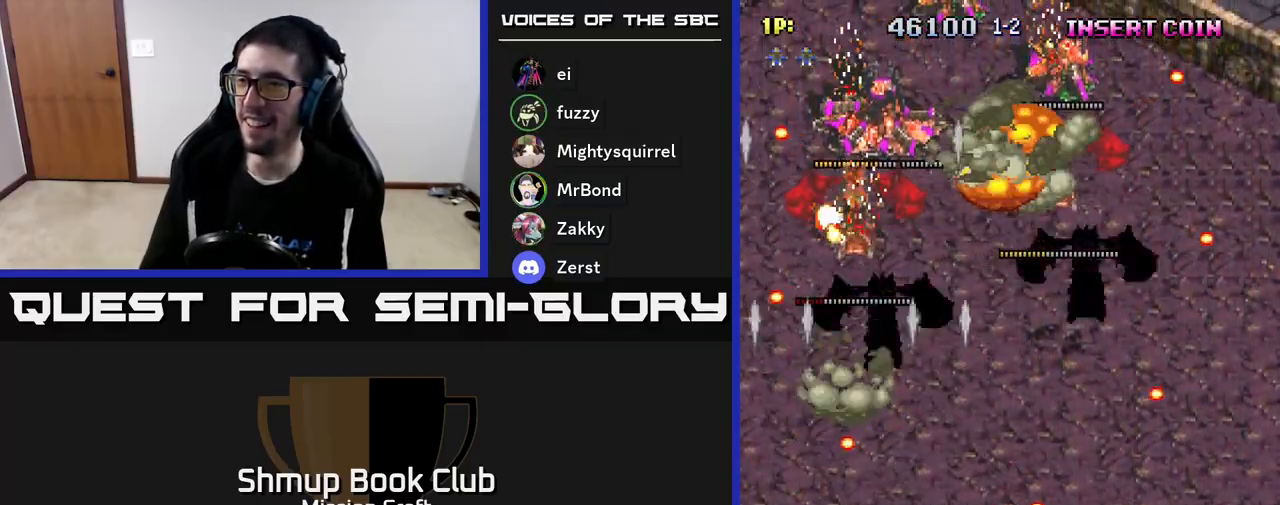
{"buttons": ["R2", "DPAD_UP"], "left_stick": "center", "events": [[117, "DPAD_RIGHT", "down"], [267, "R2", "down"], [333, "DPAD_RIGHT", "up"], [367, "DPAD_UP", "down"]]}
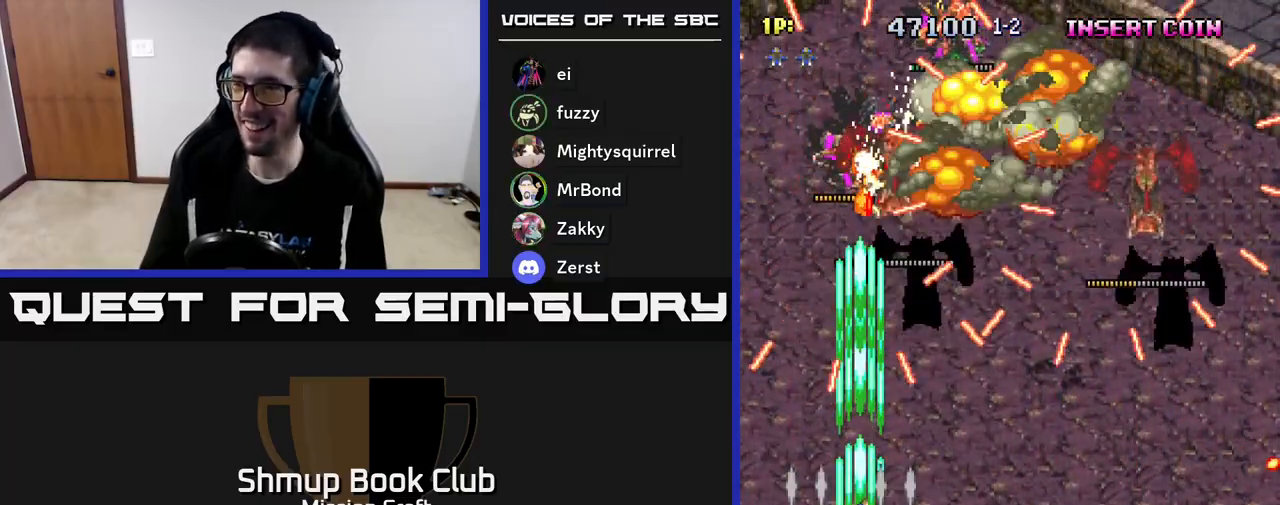
{"buttons": ["R2"], "left_stick": "center", "events": [[17, "DPAD_RIGHT", "down"], [17, "DPAD_UP", "up"], [83, "DPAD_DOWN", "down"], [83, "DPAD_RIGHT", "up"], [367, "DPAD_RIGHT", "down"], [383, "DPAD_DOWN", "up"], [383, "DPAD_RIGHT", "up"]]}
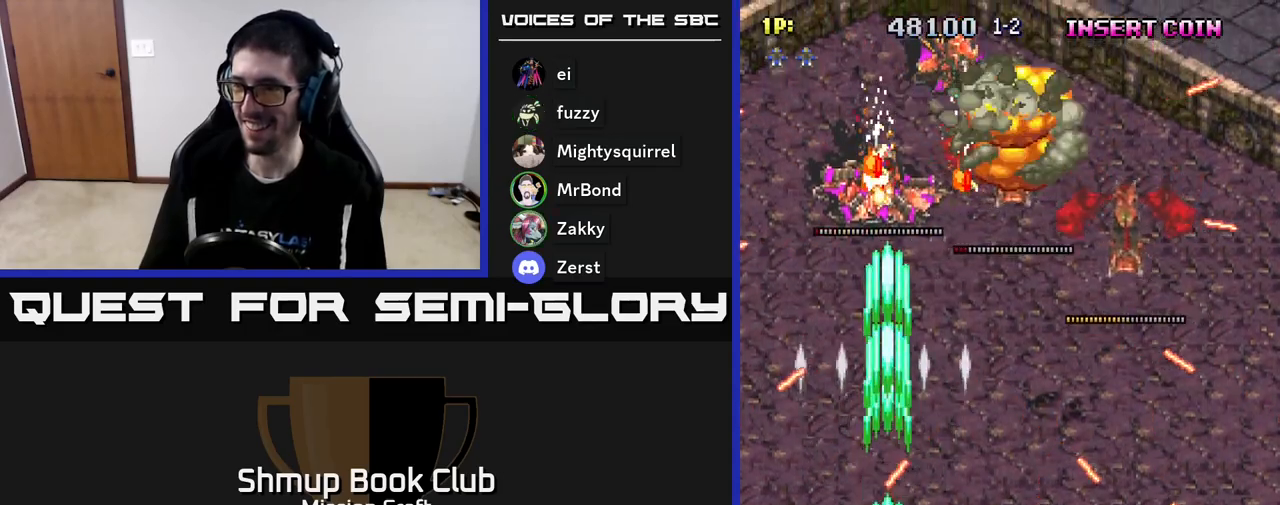
{"buttons": ["R2"], "left_stick": "center", "events": [[167, "DPAD_RIGHT", "down"], [233, "DPAD_RIGHT", "up"]]}
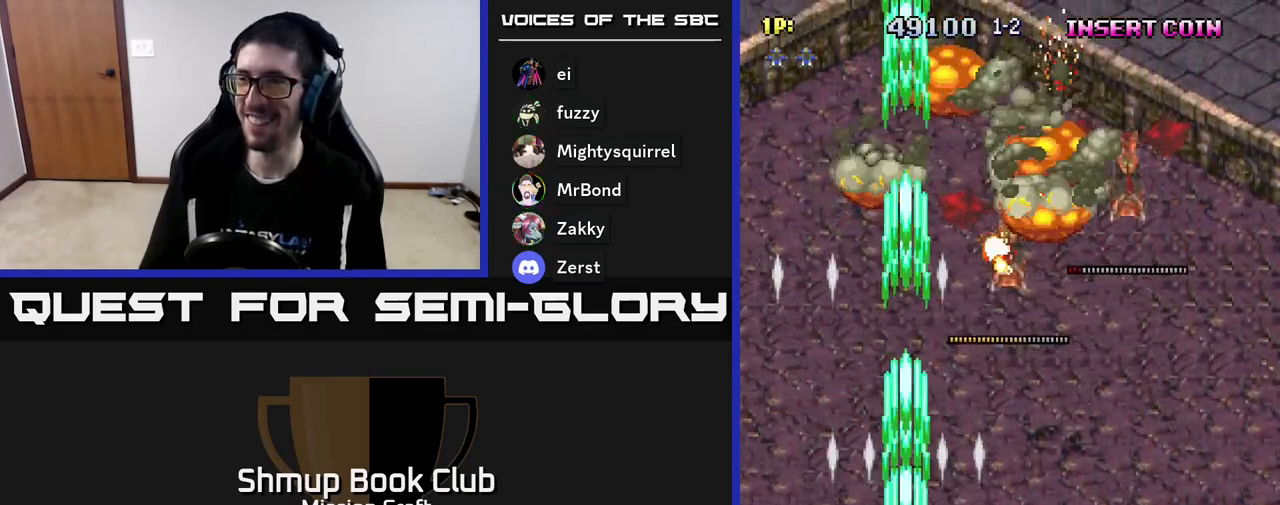
{"buttons": ["DPAD_RIGHT"], "left_stick": "center", "events": [[83, "DPAD_RIGHT", "down"], [200, "R2", "up"]]}
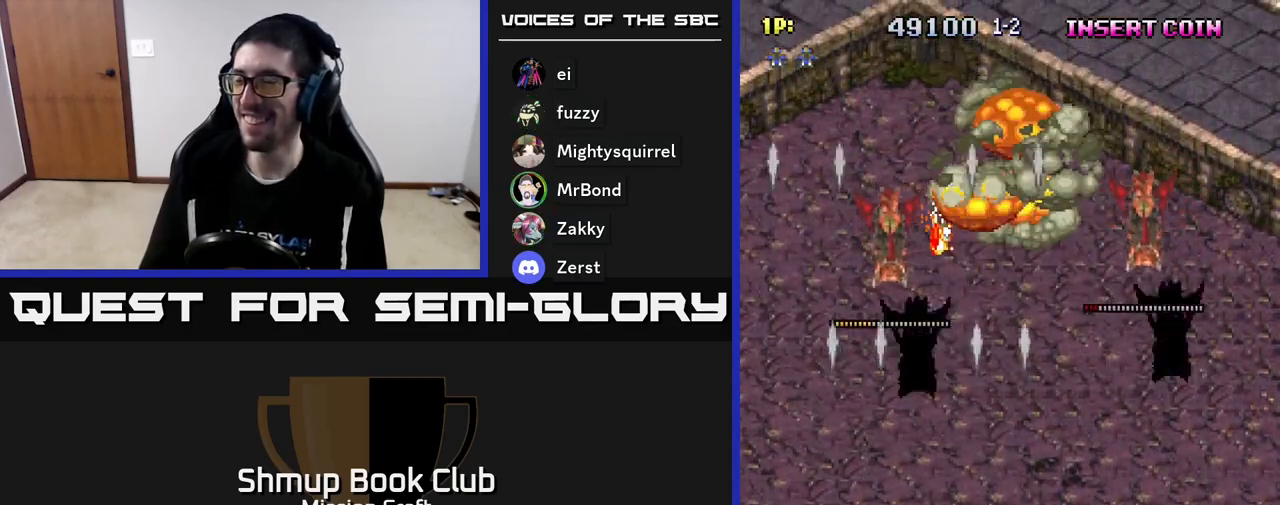
{"buttons": ["R2", "DPAD_RIGHT"], "left_stick": "center", "events": [[17, "R2", "down"], [267, "DPAD_RIGHT", "up"], [300, "DPAD_LEFT", "down"], [433, "DPAD_LEFT", "up"], [450, "DPAD_RIGHT", "down"]]}
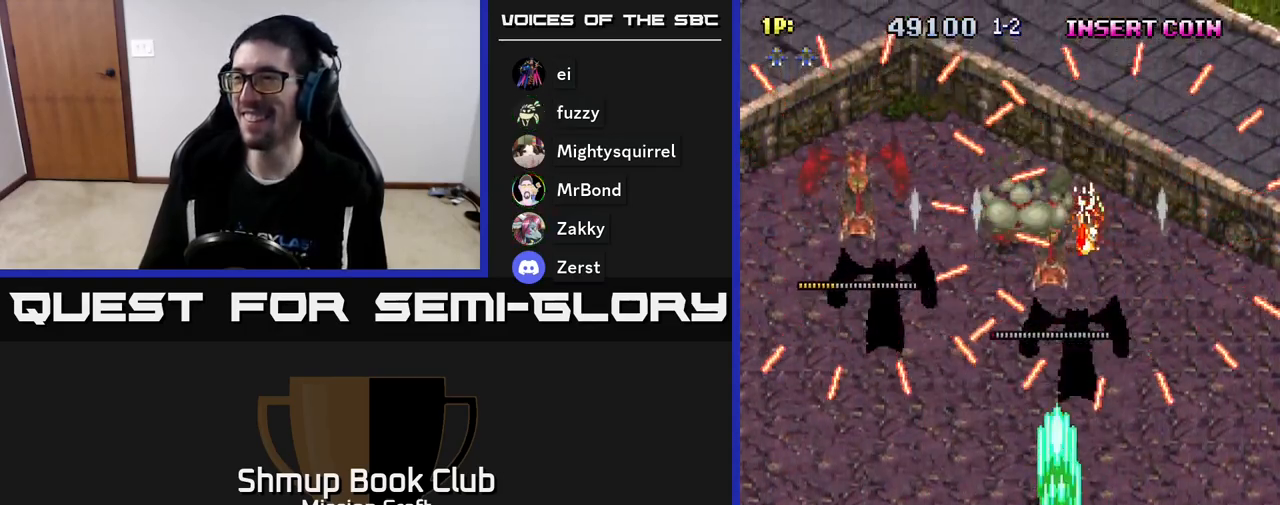
{"buttons": ["R2"], "left_stick": "center", "events": [[100, "DPAD_DOWN", "down"], [317, "DPAD_DOWN", "up"], [333, "DPAD_RIGHT", "up"]]}
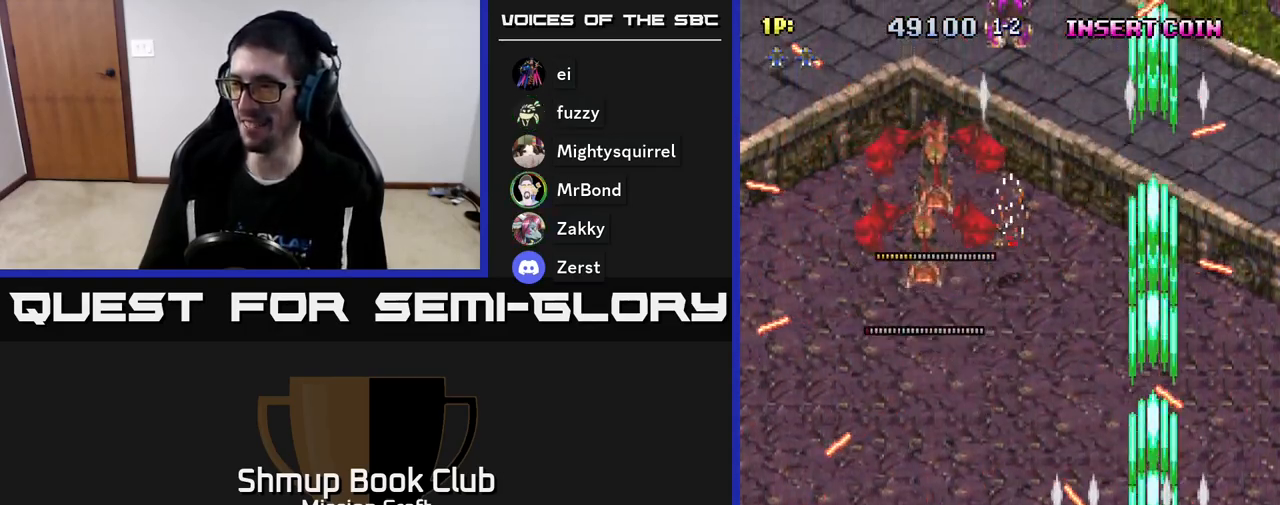
{"buttons": ["DPAD_RIGHT"], "left_stick": "center", "events": [[117, "DPAD_UP", "down"], [167, "DPAD_RIGHT", "down"], [250, "R2", "up"], [500, "DPAD_UP", "up"]]}
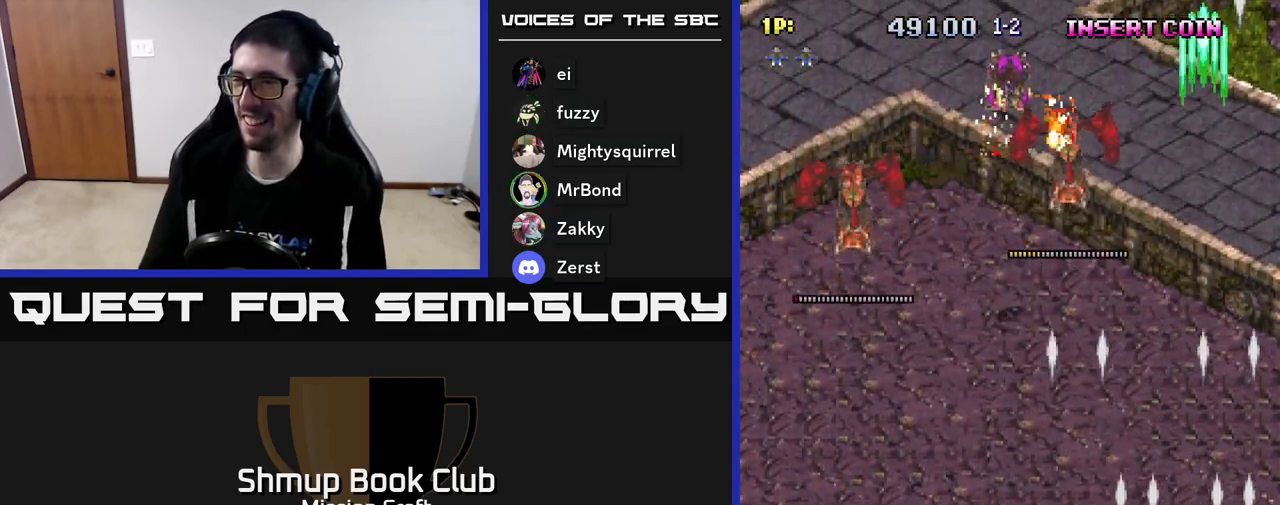
{"buttons": ["DPAD_LEFT"], "left_stick": "center", "events": [[17, "DPAD_RIGHT", "up"], [83, "DPAD_LEFT", "down"]]}
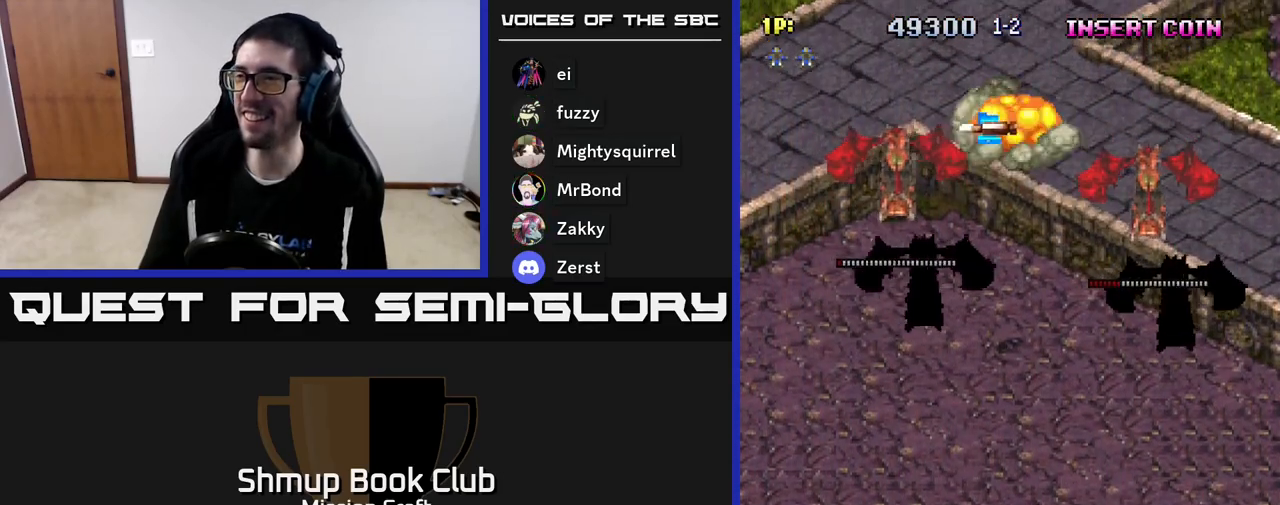
{"buttons": ["R2", "DPAD_DOWN"], "left_stick": "center", "events": [[133, "R2", "down"], [467, "DPAD_DOWN", "down"], [500, "DPAD_LEFT", "up"]]}